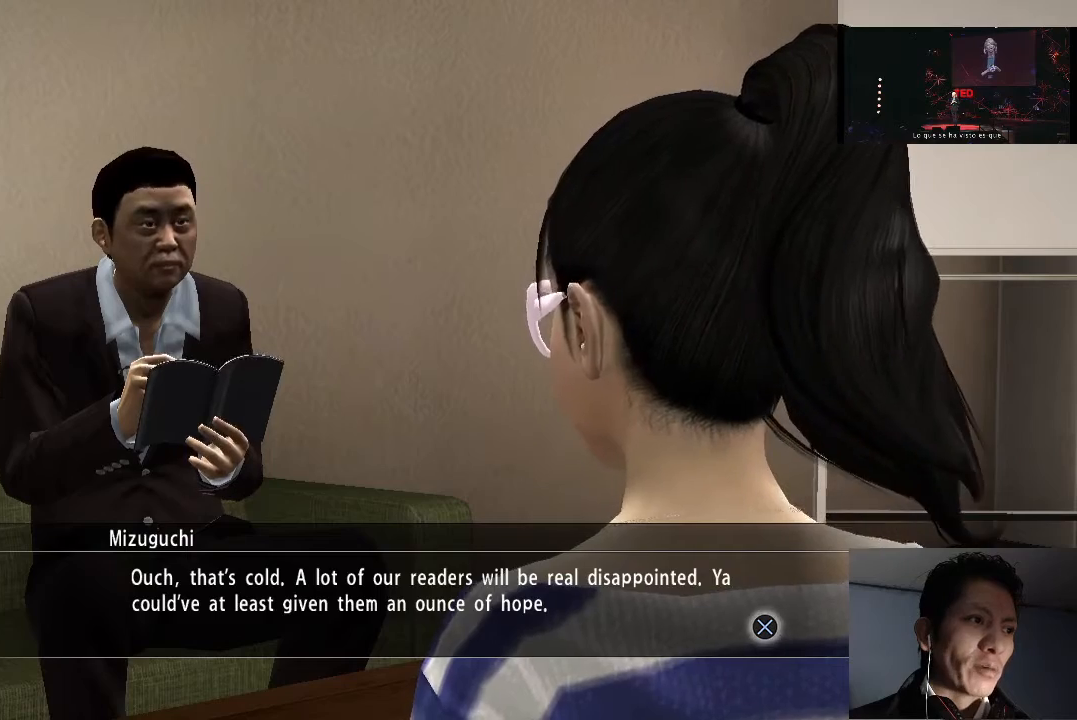
Gameplay with a controller (PlayStation layout); each line is a JSON object with the inputs held at the frame after it. "events" lists button and stick changes between this image and that frame as [ms after this image, input, new state], when the widget could be followed in between.
{"buttons": [], "left_stick": "center", "right_stick": "center", "events": [[33, "CROSS", "down"], [167, "CROSS", "up"], [367, "CROSS", "down"], [500, "CROSS", "up"]]}
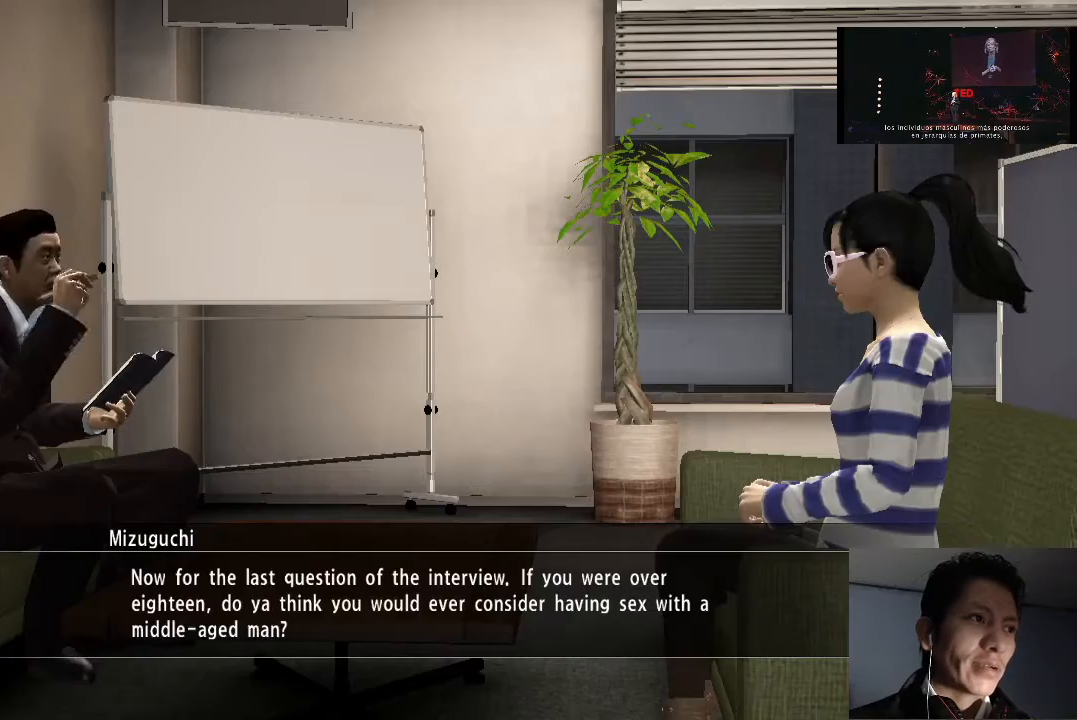
{"buttons": ["CROSS"], "left_stick": "center", "right_stick": "center", "events": [[267, "CROSS", "down"], [400, "CROSS", "up"], [500, "CROSS", "down"]]}
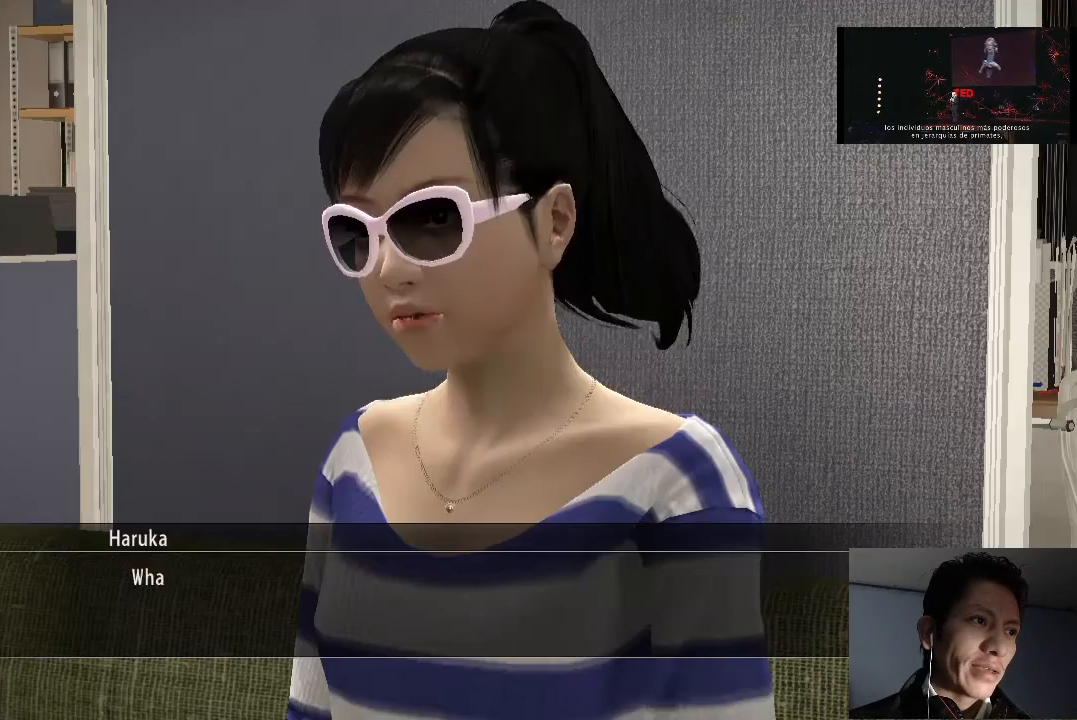
{"buttons": [], "left_stick": "center", "right_stick": "center", "events": [[100, "CROSS", "up"], [167, "CROSS", "down"], [233, "CROSS", "up"]]}
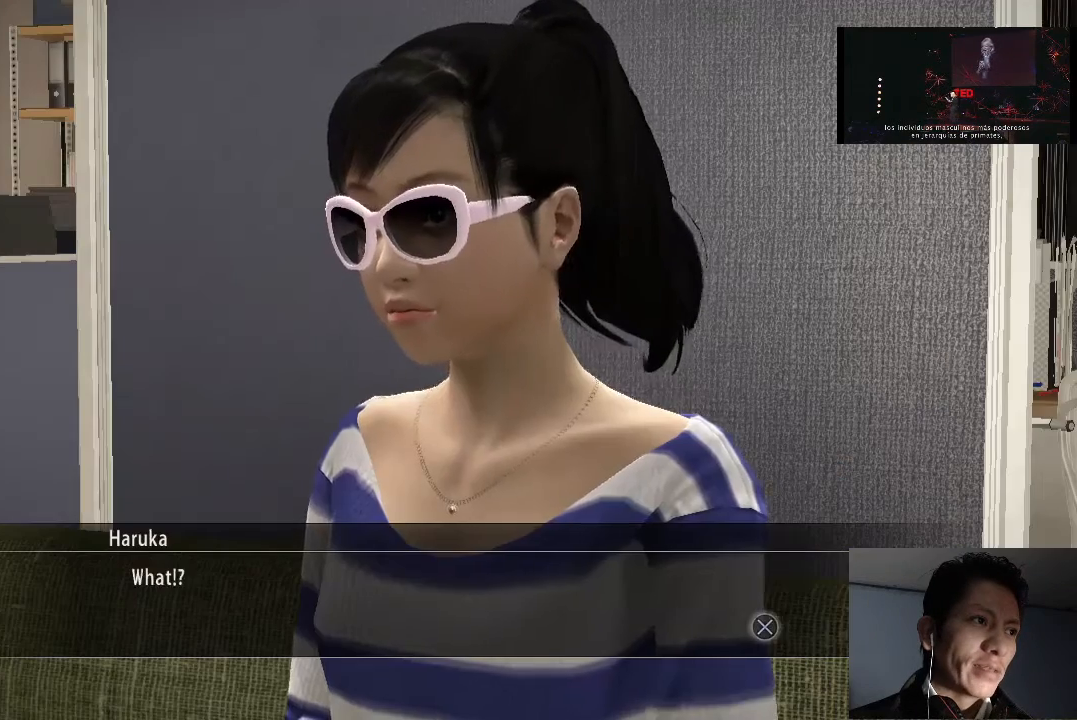
{"buttons": [], "left_stick": "center", "right_stick": "center", "events": [[133, "CROSS", "down"], [200, "CROSS", "up"]]}
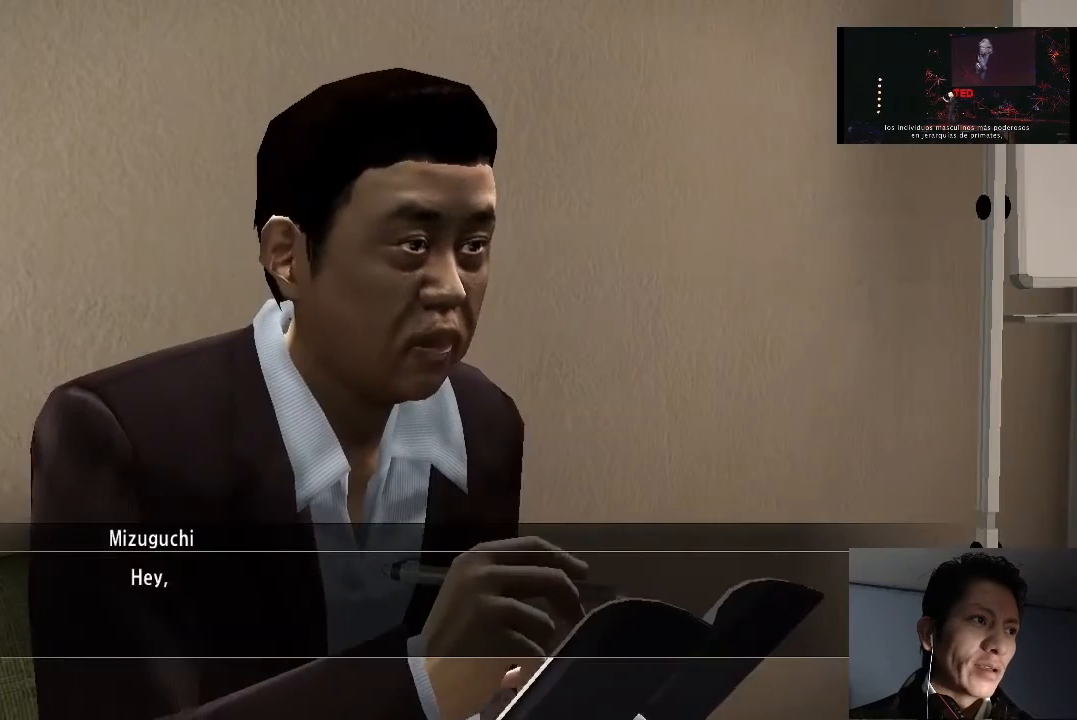
{"buttons": [], "left_stick": "center", "right_stick": "center", "events": [[133, "CROSS", "down"], [233, "CROSS", "up"]]}
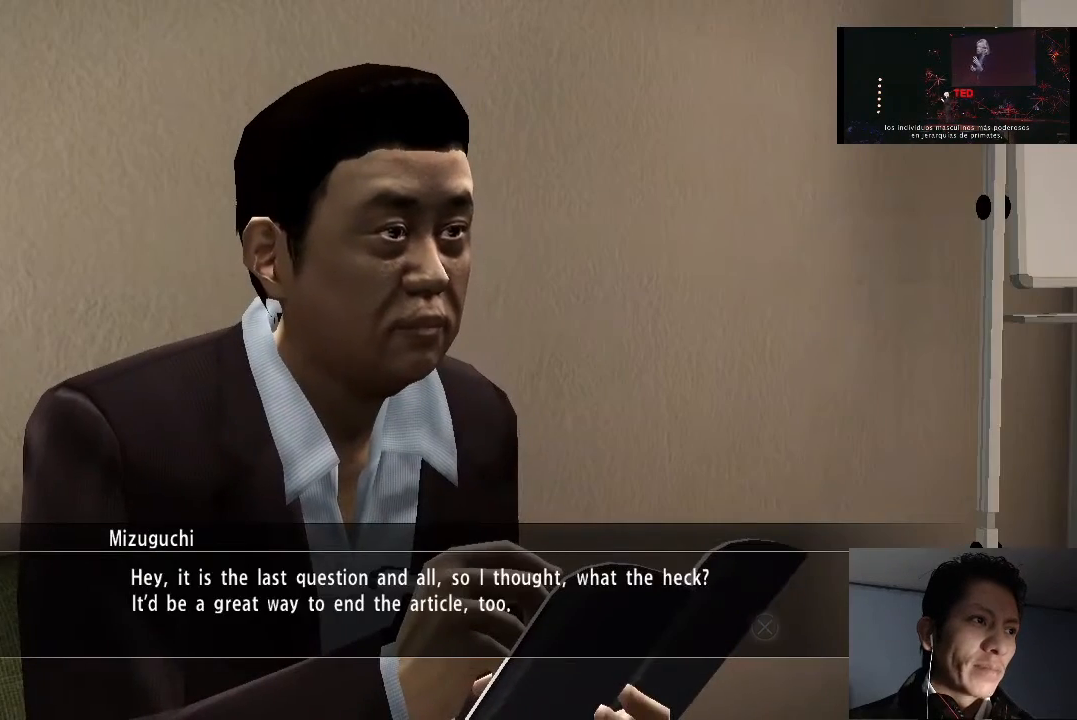
{"buttons": [], "left_stick": "center", "right_stick": "center", "events": []}
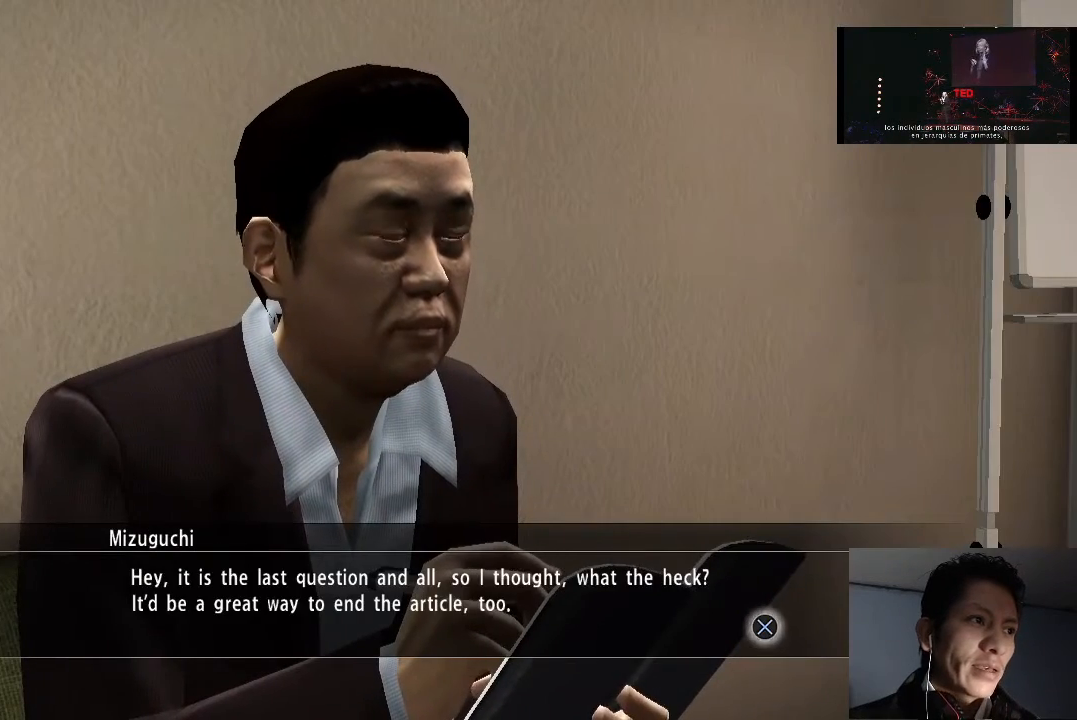
{"buttons": [], "left_stick": "center", "right_stick": "center", "events": []}
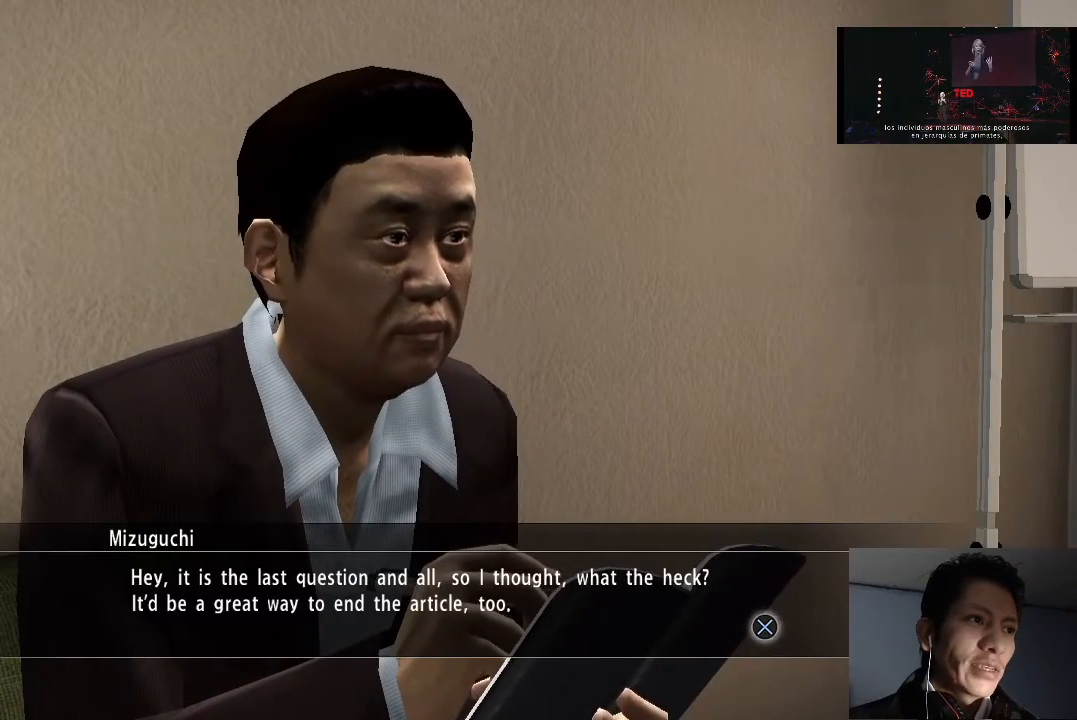
{"buttons": [], "left_stick": "center", "right_stick": "center", "events": []}
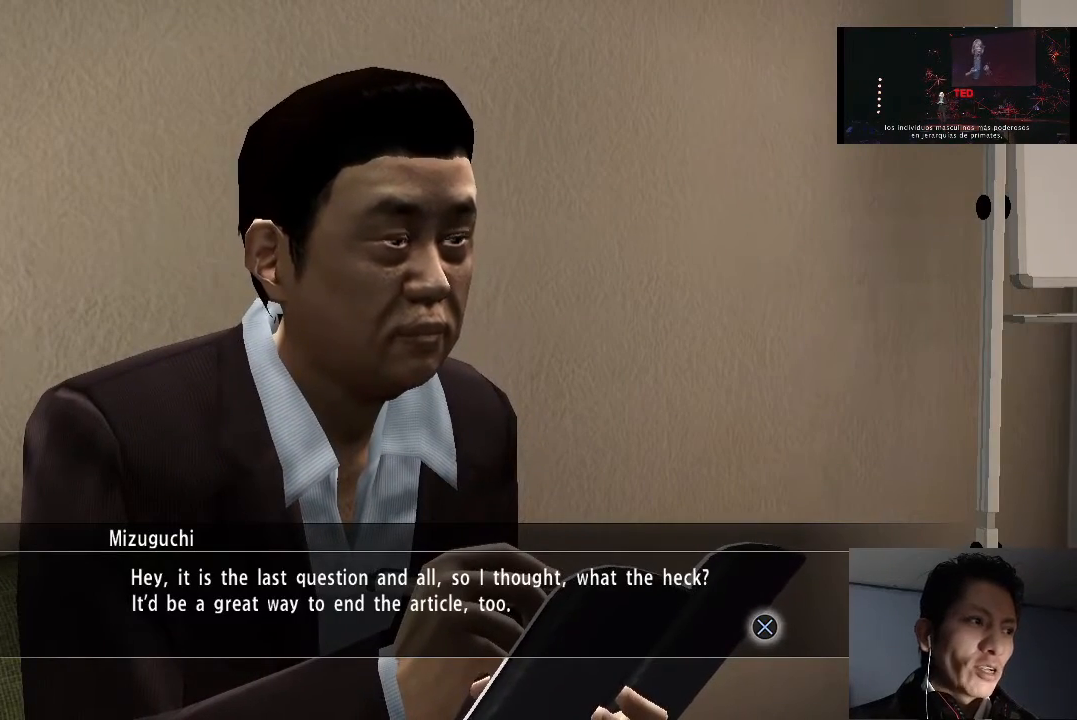
{"buttons": [], "left_stick": "center", "right_stick": "center", "events": []}
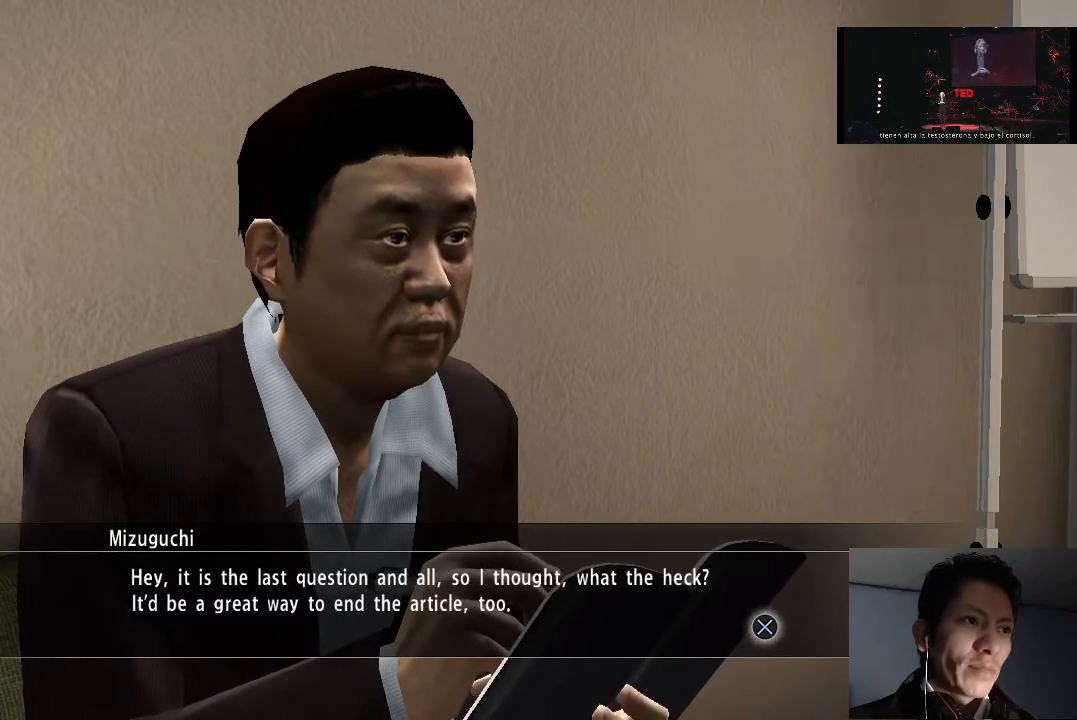
{"buttons": [], "left_stick": "center", "right_stick": "center", "events": []}
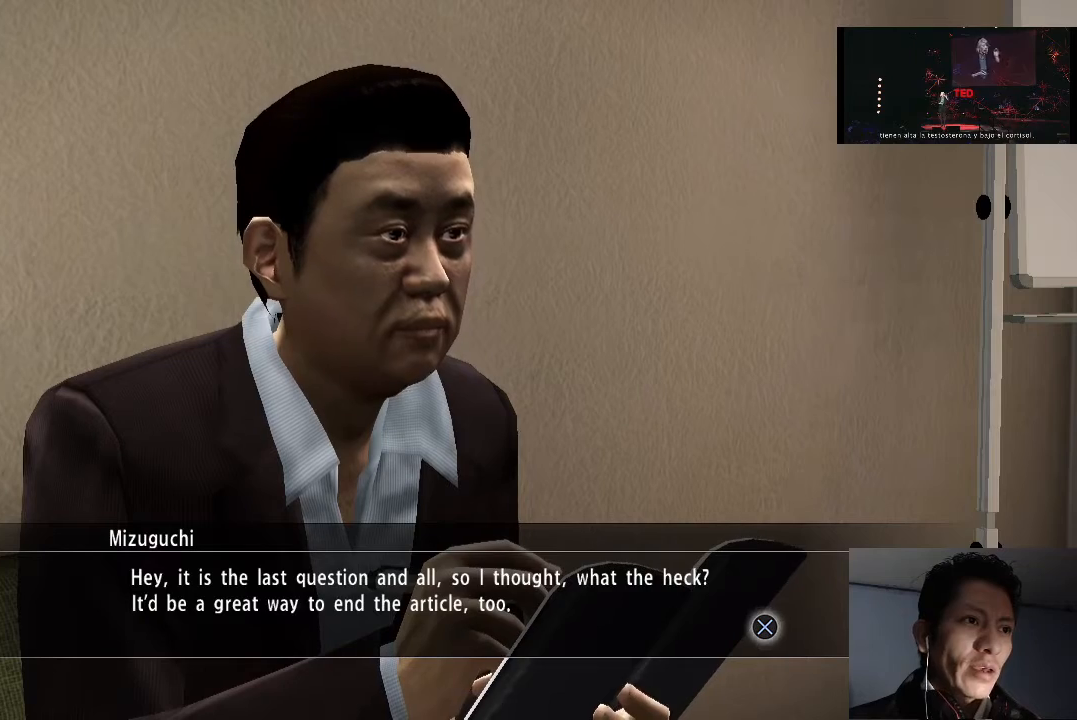
{"buttons": [], "left_stick": "center", "right_stick": "center", "events": []}
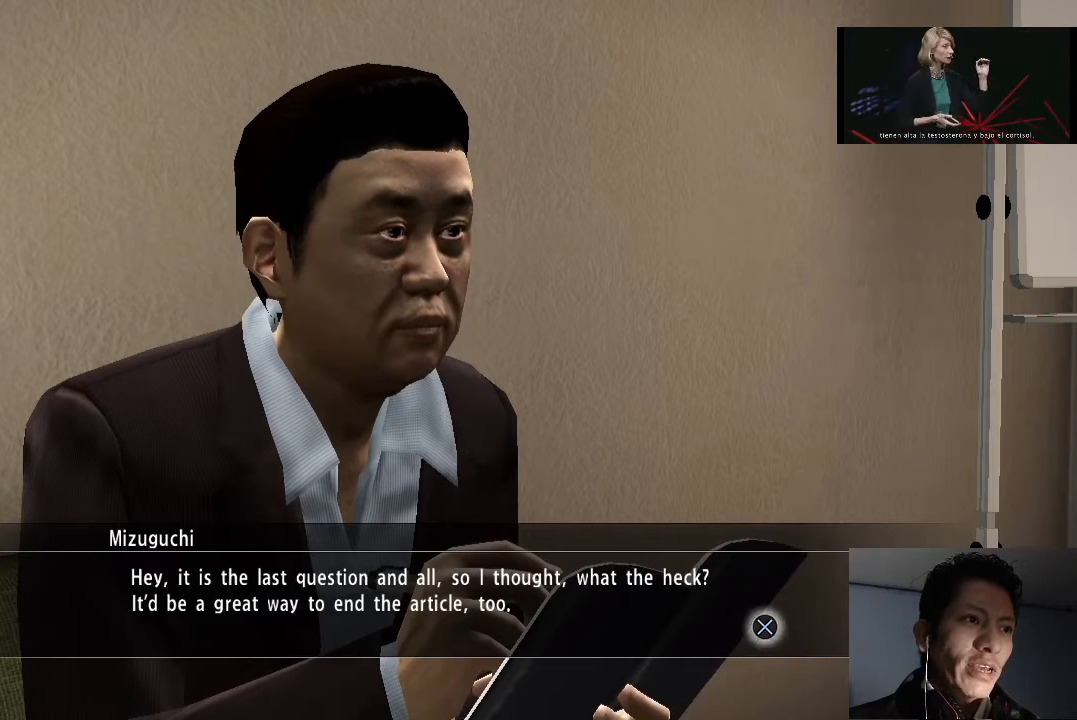
{"buttons": [], "left_stick": "center", "right_stick": "center", "events": []}
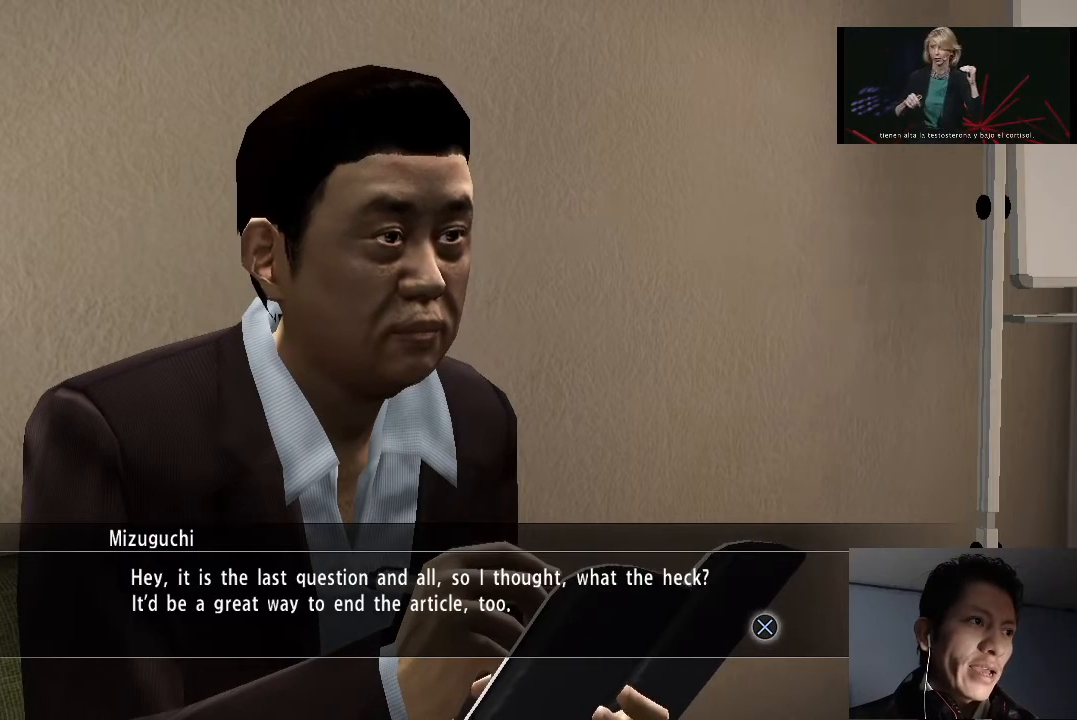
{"buttons": [], "left_stick": "center", "right_stick": "center", "events": []}
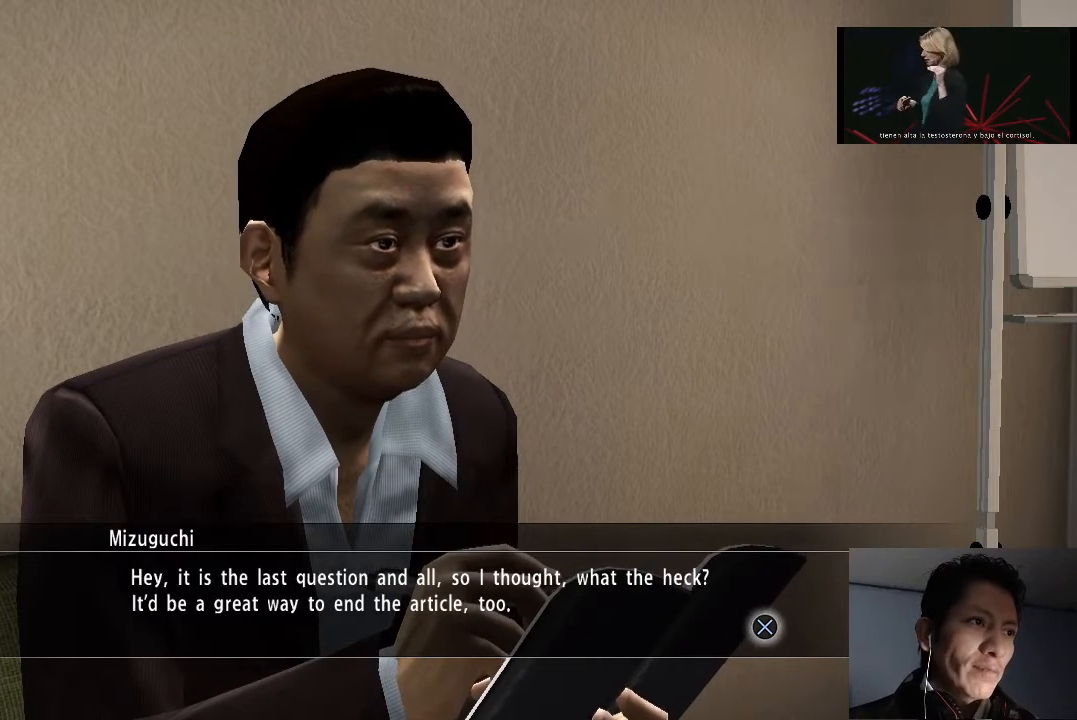
{"buttons": ["CROSS"], "left_stick": "center", "right_stick": "center", "events": [[267, "CROSS", "down"], [367, "CROSS", "up"], [433, "CROSS", "down"]]}
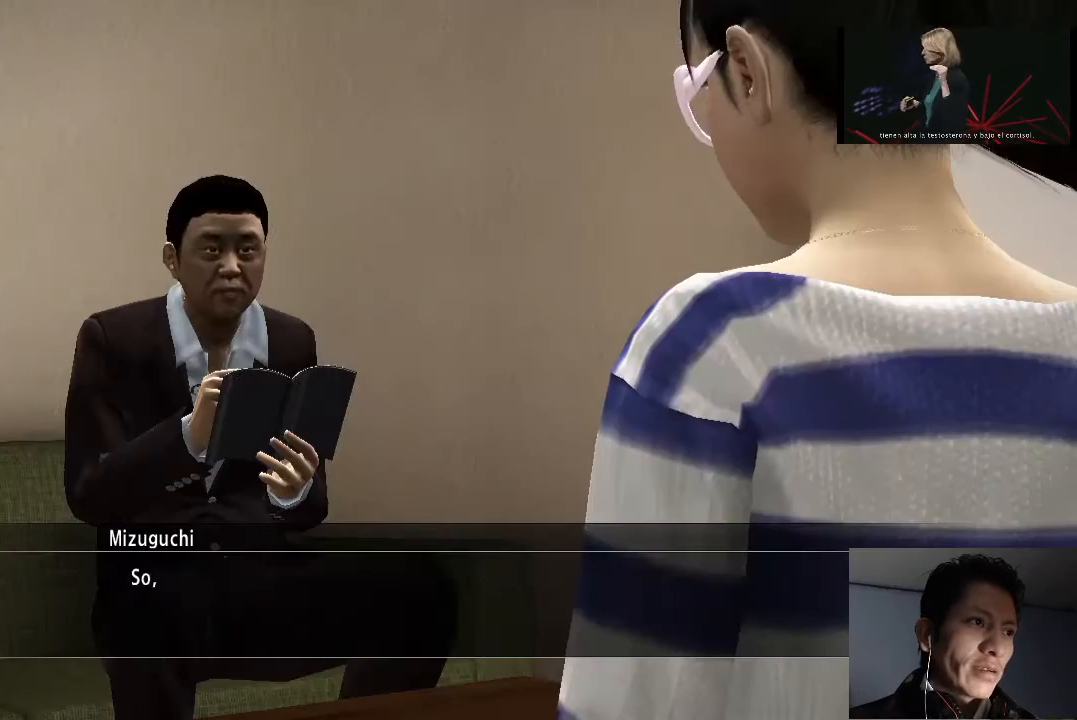
{"buttons": [], "left_stick": "center", "right_stick": "center", "events": [[67, "CROSS", "up"]]}